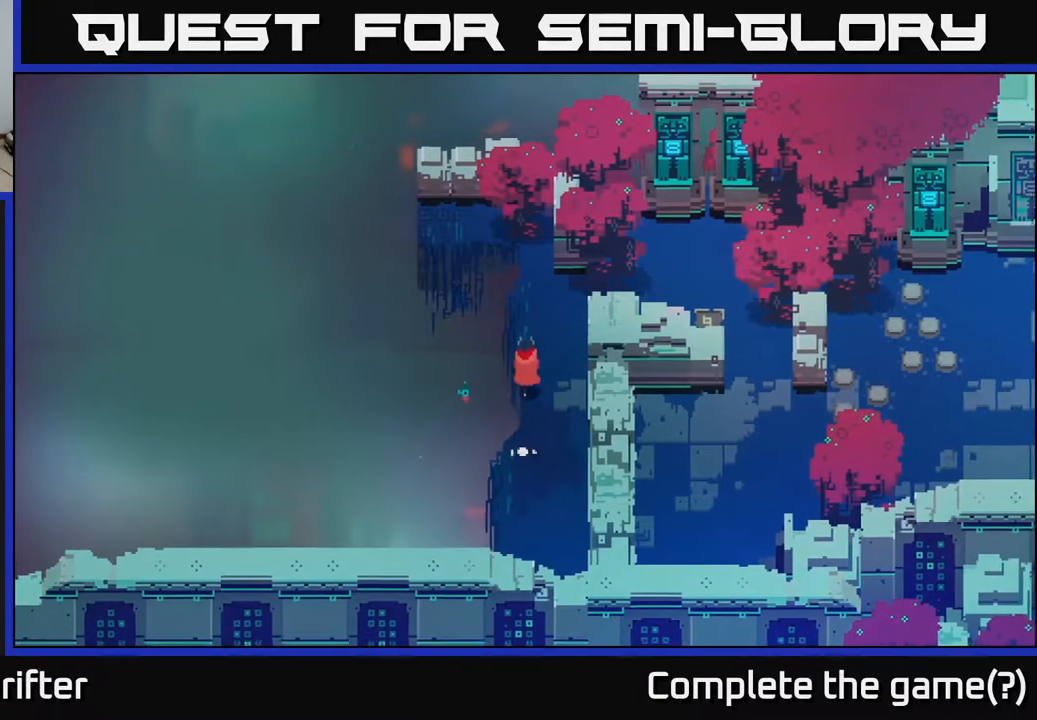
Gameplay with a controller (Xbox layout); each line is a JSON object with the inputs held at the frame after it. "events" lists button and stick changes between this image and that frame as [ms after this image, input, new state], when the widget could be followed in between.
{"buttons": [], "left_stick": "center", "right_stick": "center", "events": [[450, "left_stick", "center"]]}
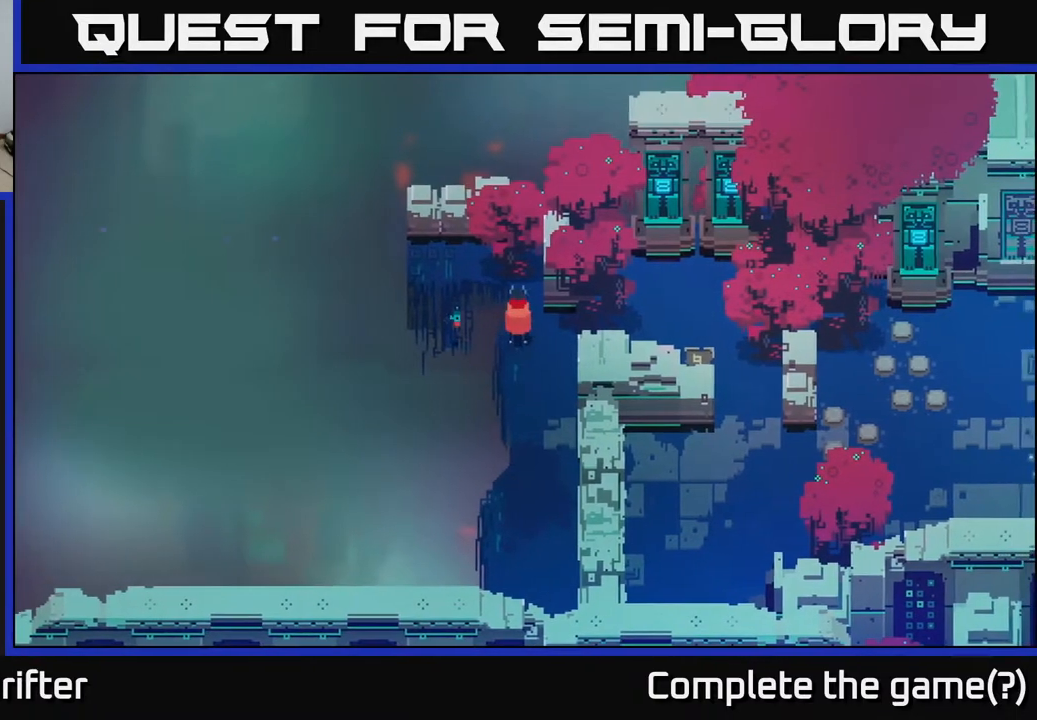
{"buttons": [], "left_stick": "center", "right_stick": "center", "events": []}
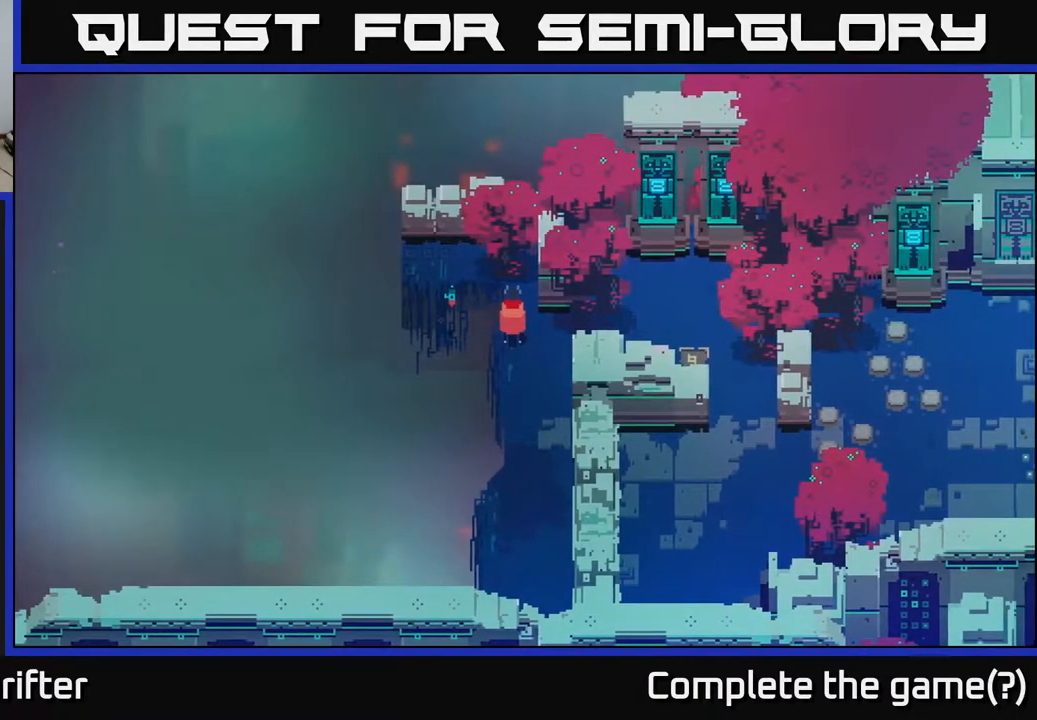
{"buttons": [], "left_stick": "center", "right_stick": "center", "events": [[133, "left_stick", "up-left"], [183, "A", "down"], [333, "A", "up"], [367, "left_stick", "up-right"], [500, "left_stick", "center"]]}
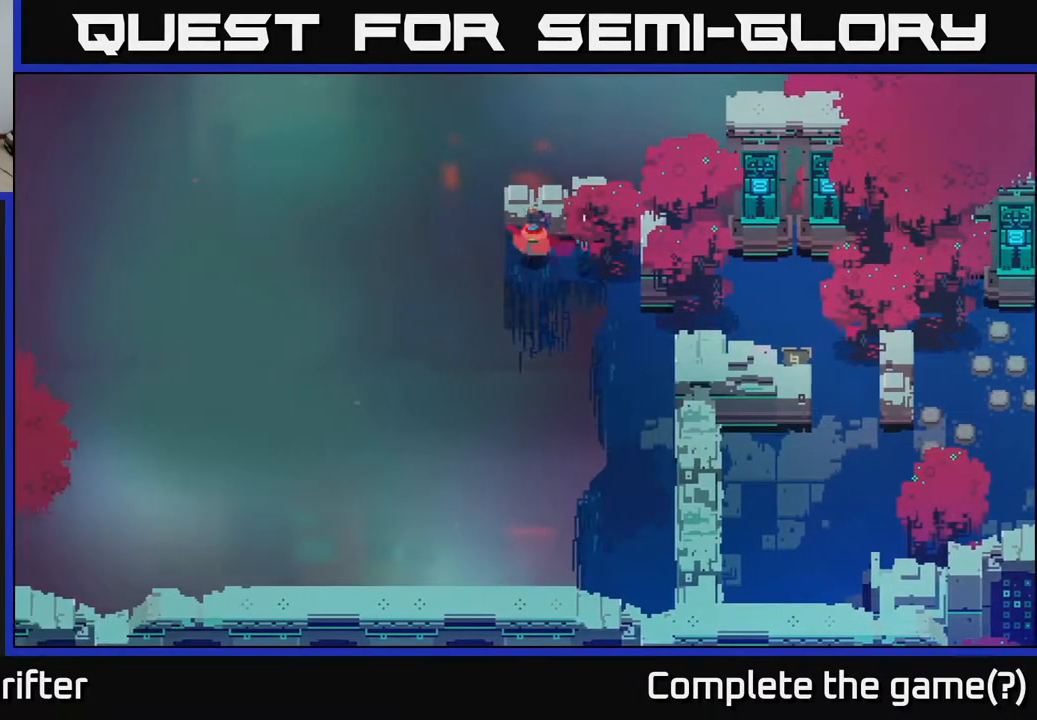
{"buttons": ["Y"], "left_stick": "center", "right_stick": "center", "events": [[283, "Y", "down"], [283, "left_stick", "down"], [433, "left_stick", "center"]]}
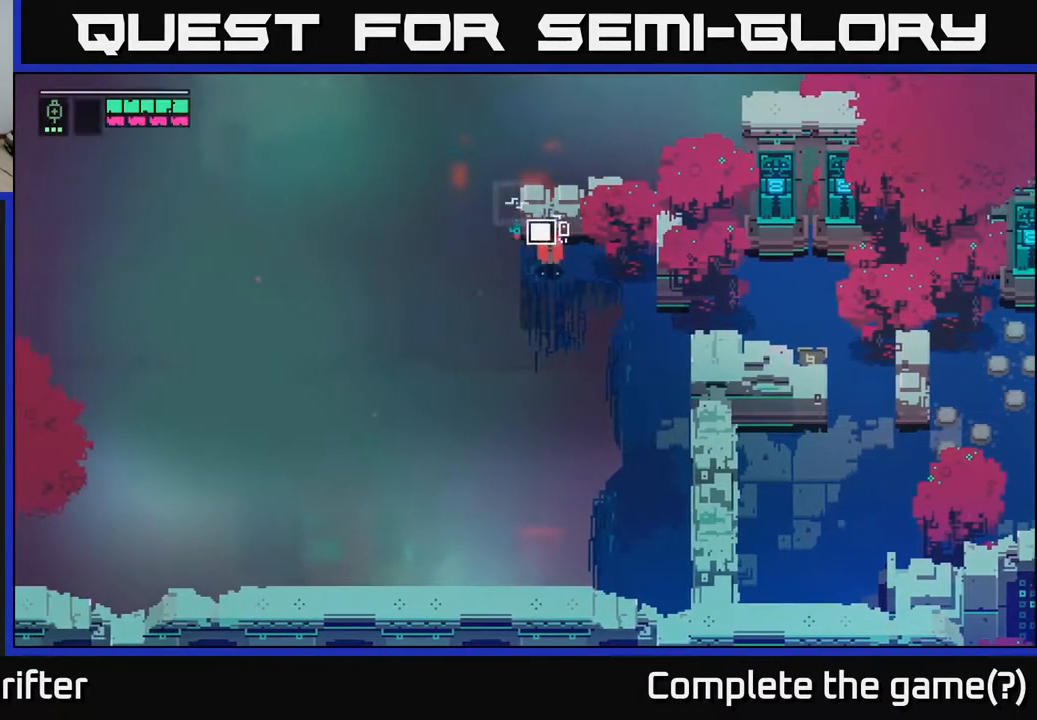
{"buttons": [], "left_stick": "center", "right_stick": "center", "events": [[433, "Y", "up"]]}
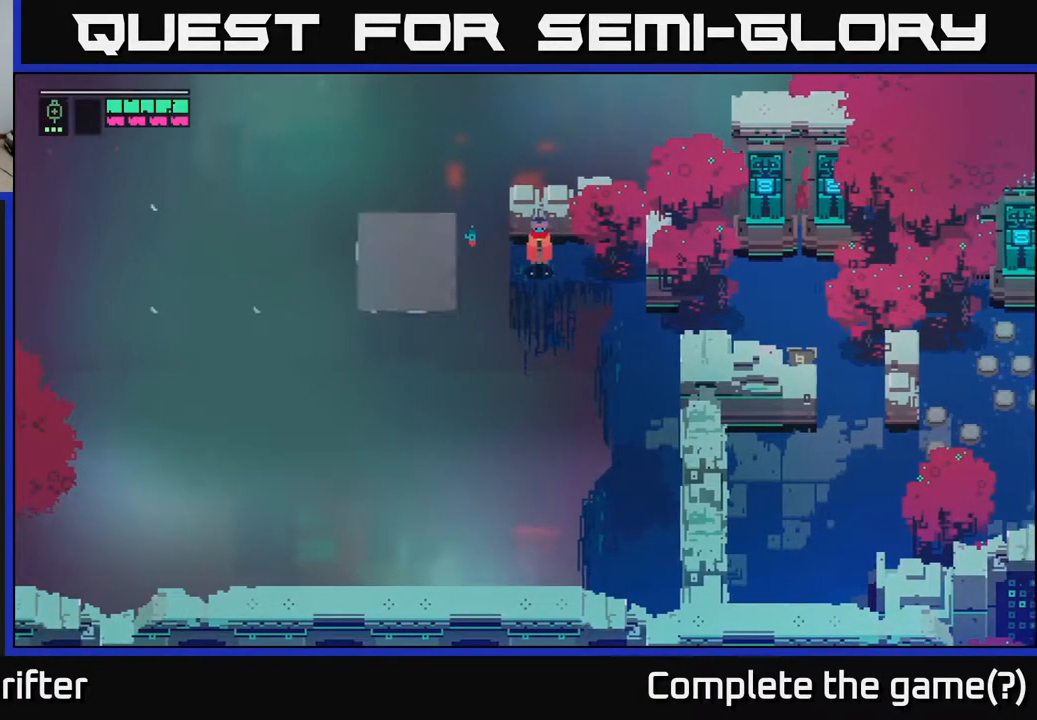
{"buttons": [], "left_stick": "right", "right_stick": "center", "events": [[150, "left_stick", "right"], [250, "A", "down"], [417, "A", "up"]]}
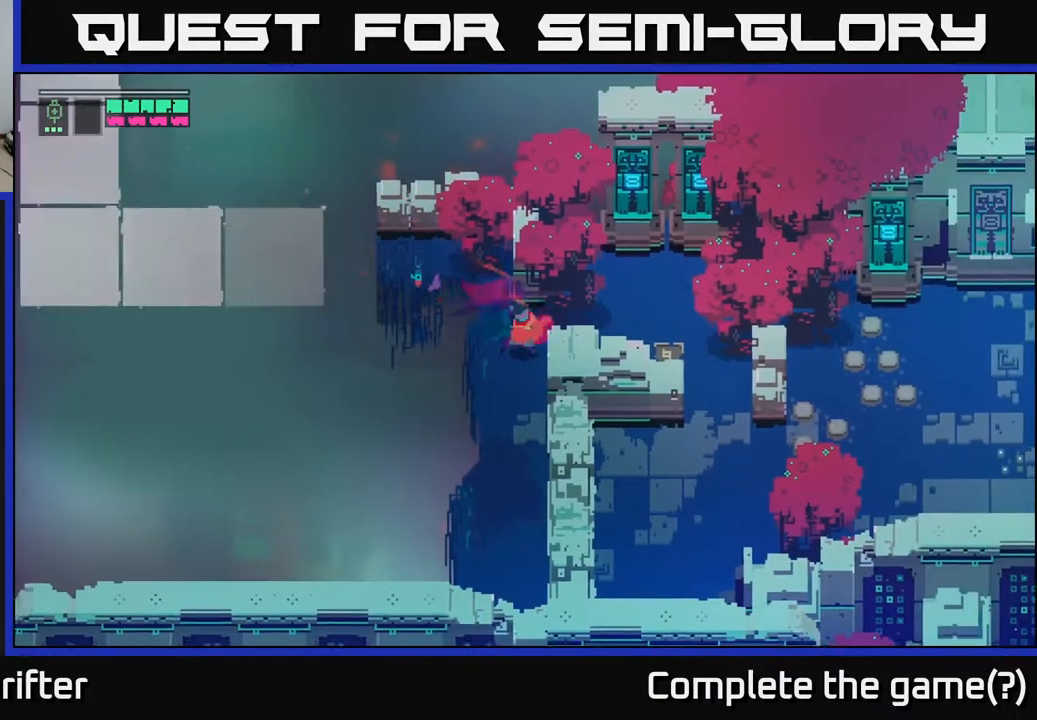
{"buttons": [], "left_stick": "right", "right_stick": "center", "events": []}
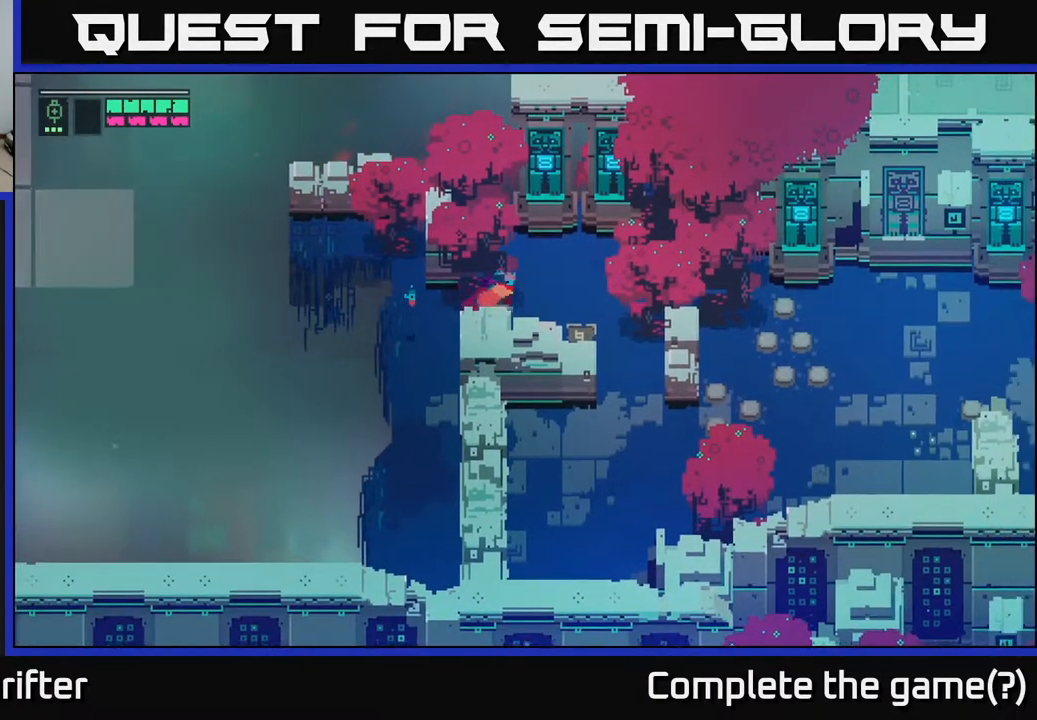
{"buttons": [], "left_stick": "down-right", "right_stick": "center", "events": [[417, "left_stick", "down-right"]]}
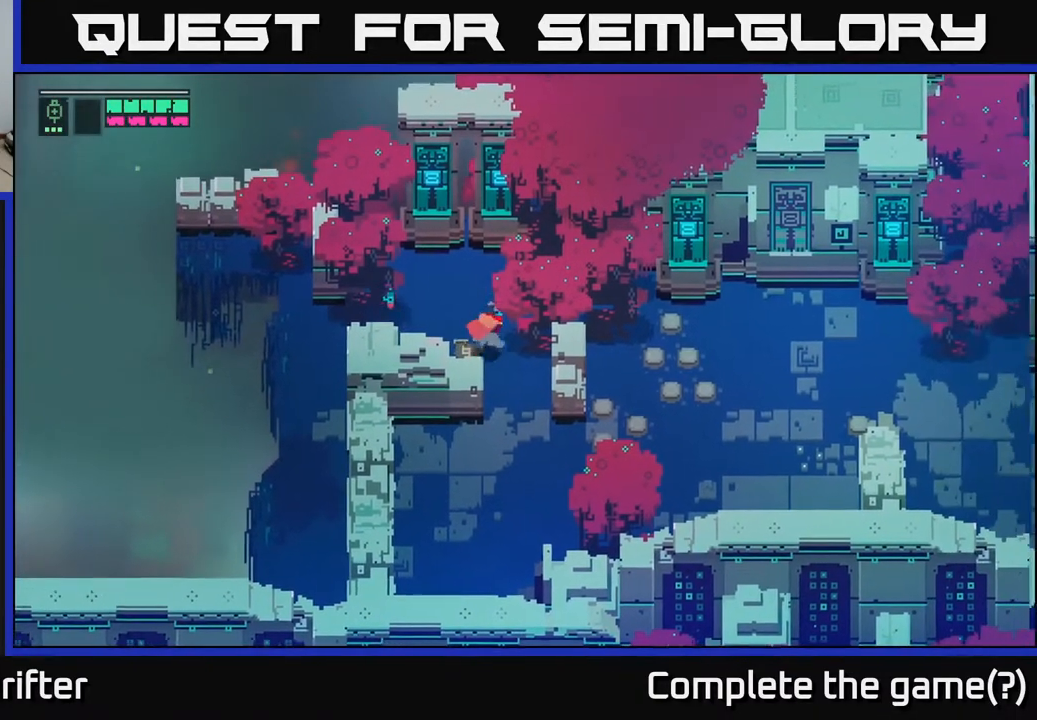
{"buttons": [], "left_stick": "down-right", "right_stick": "center", "events": []}
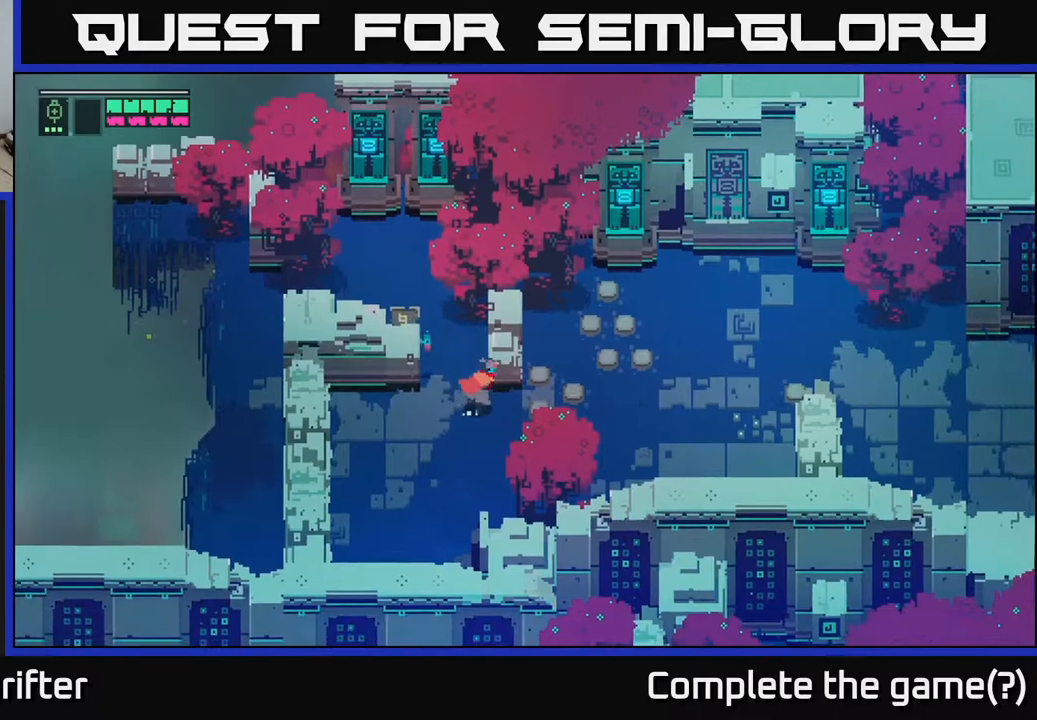
{"buttons": ["A"], "left_stick": "right", "right_stick": "center", "events": [[183, "left_stick", "right"], [450, "A", "down"]]}
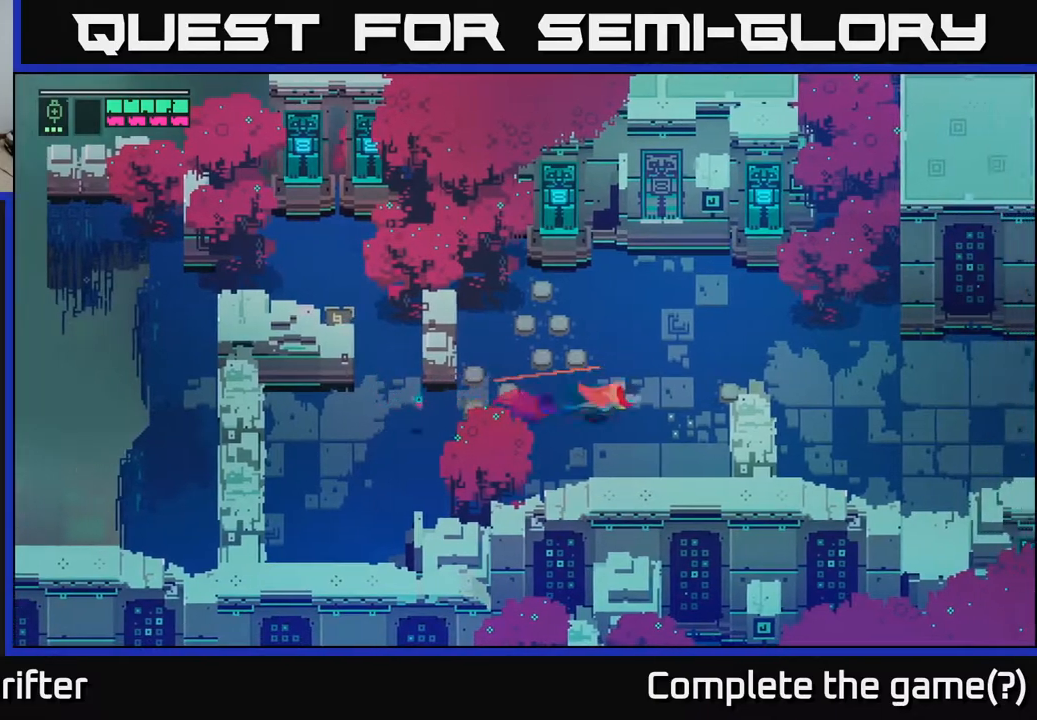
{"buttons": [], "left_stick": "right", "right_stick": "center", "events": [[133, "A", "up"]]}
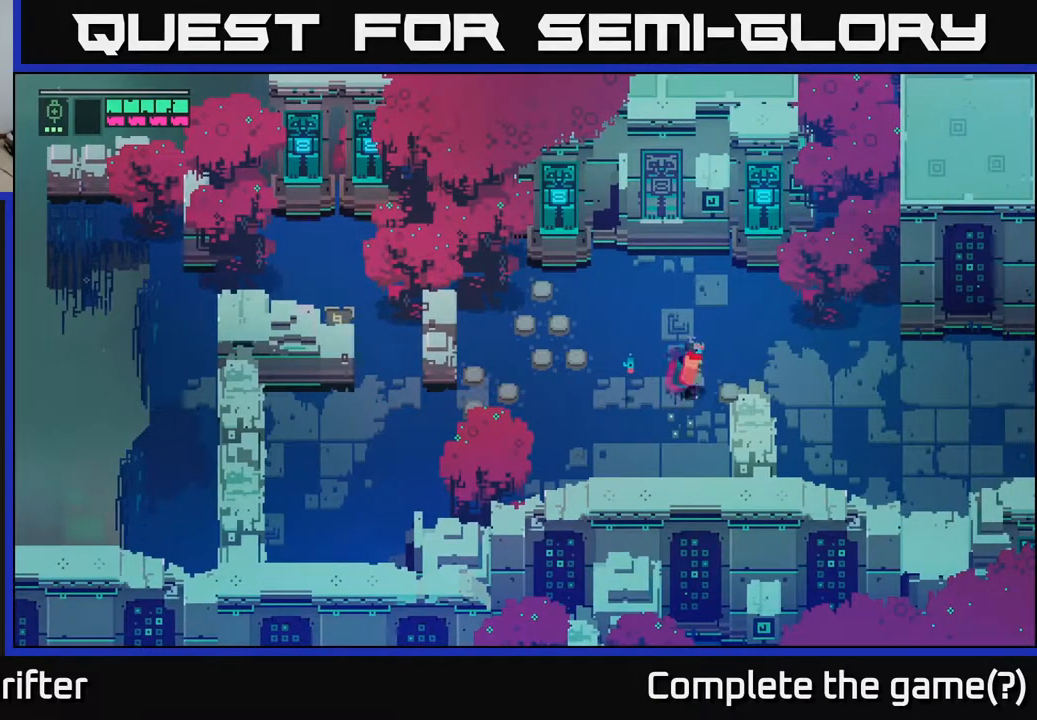
{"buttons": [], "left_stick": "right", "right_stick": "center", "events": []}
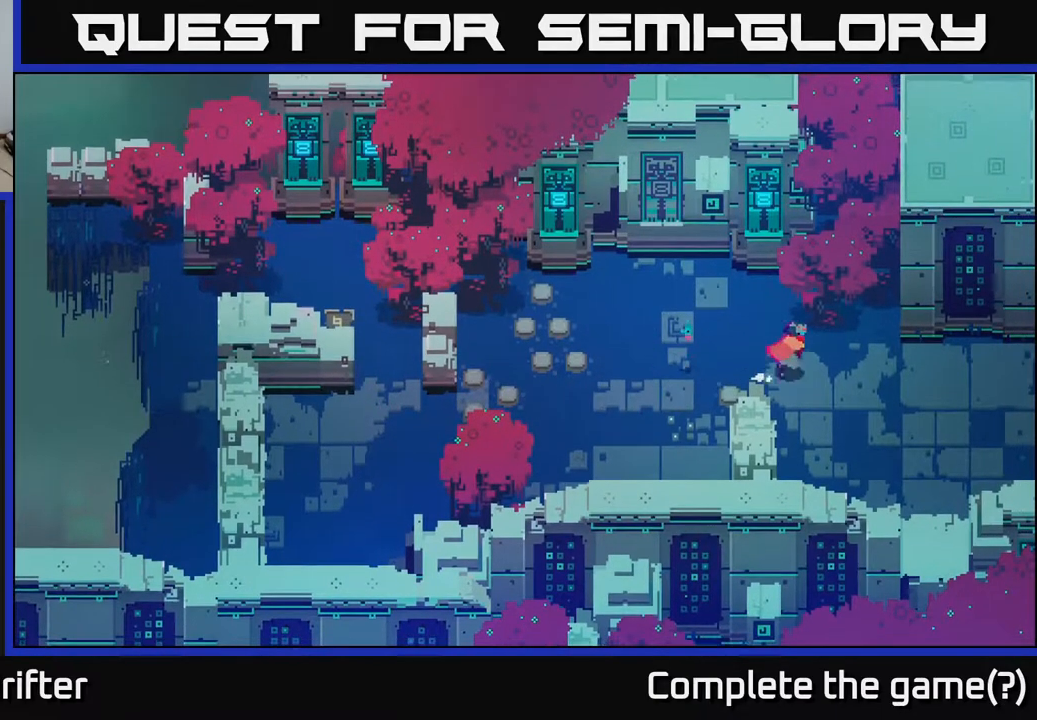
{"buttons": [], "left_stick": "right", "right_stick": "center", "events": []}
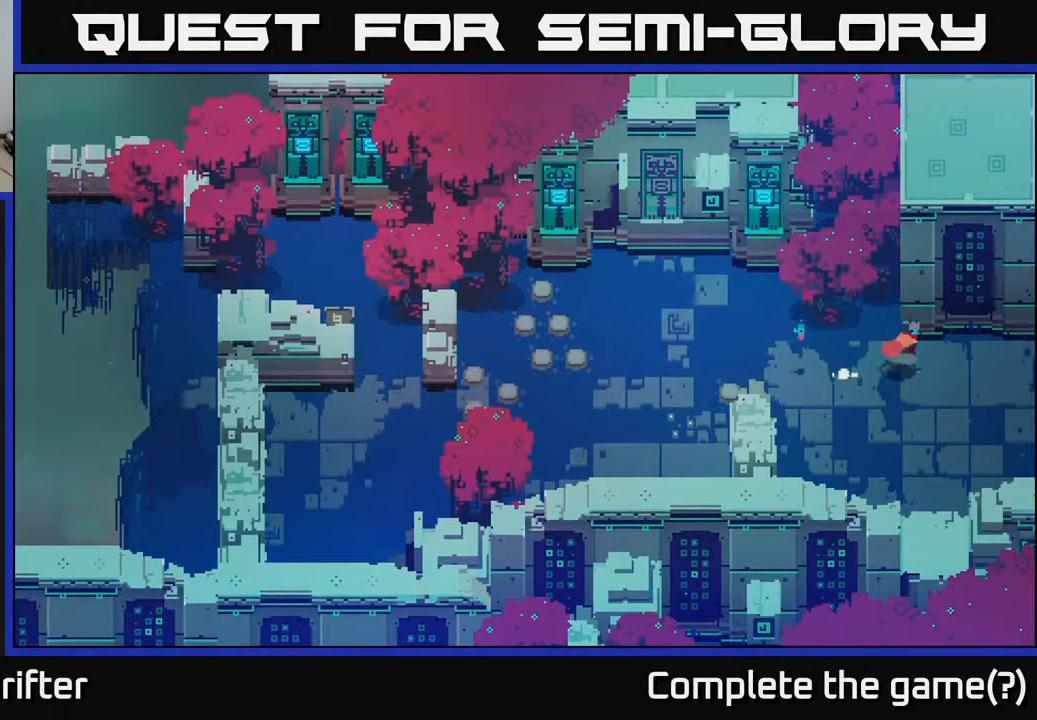
{"buttons": [], "left_stick": "right", "right_stick": "center", "events": []}
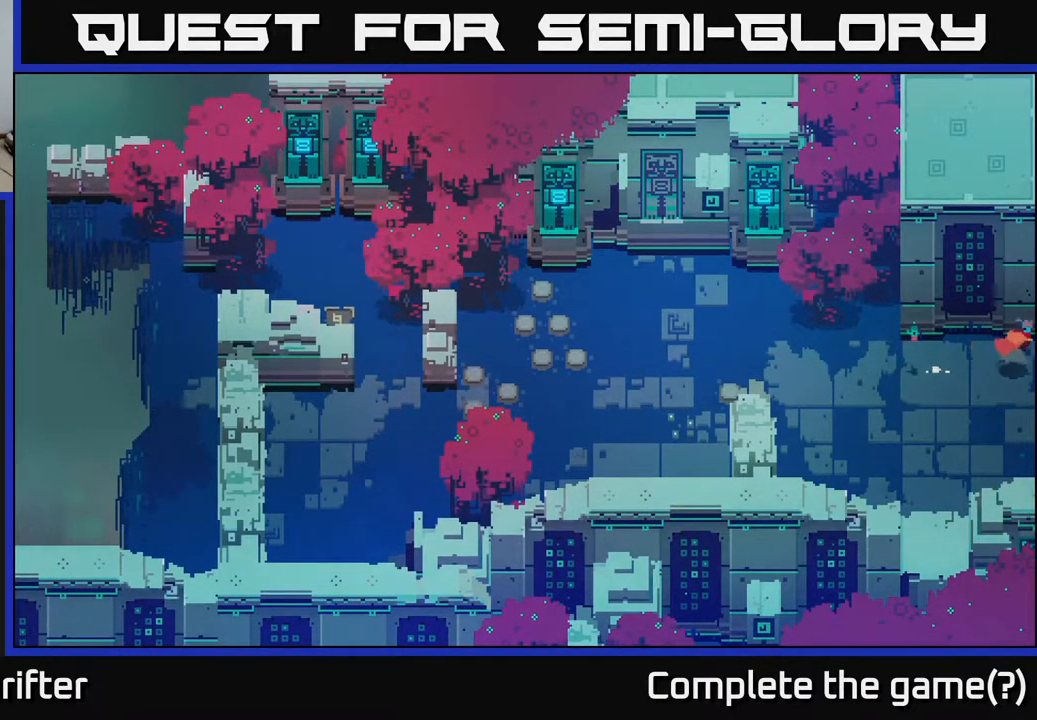
{"buttons": [], "left_stick": "center", "right_stick": "center", "events": [[483, "left_stick", "center"]]}
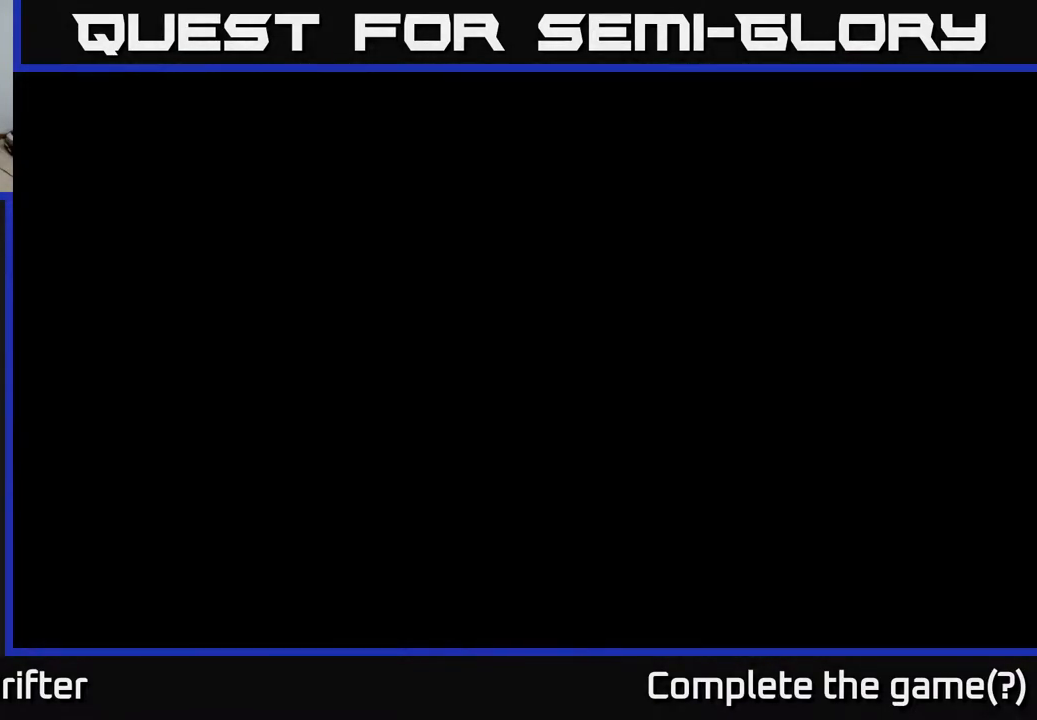
{"buttons": [], "left_stick": "right", "right_stick": "center", "events": [[117, "left_stick", "right"]]}
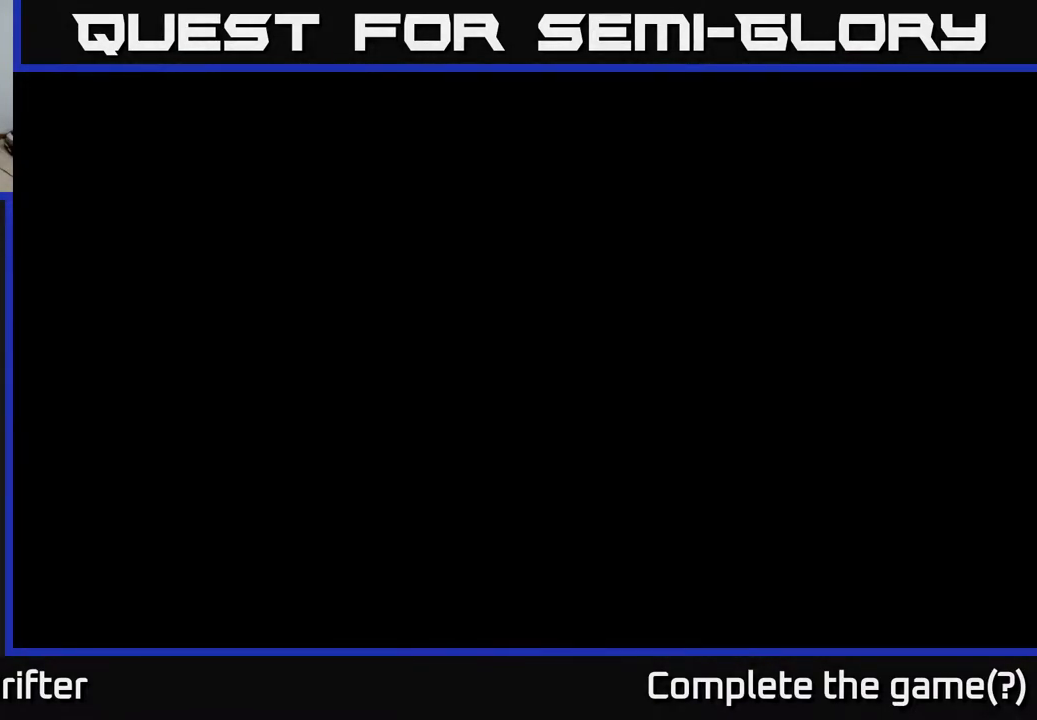
{"buttons": [], "left_stick": "right", "right_stick": "center", "events": [[17, "left_stick", "down-right"], [400, "left_stick", "right"]]}
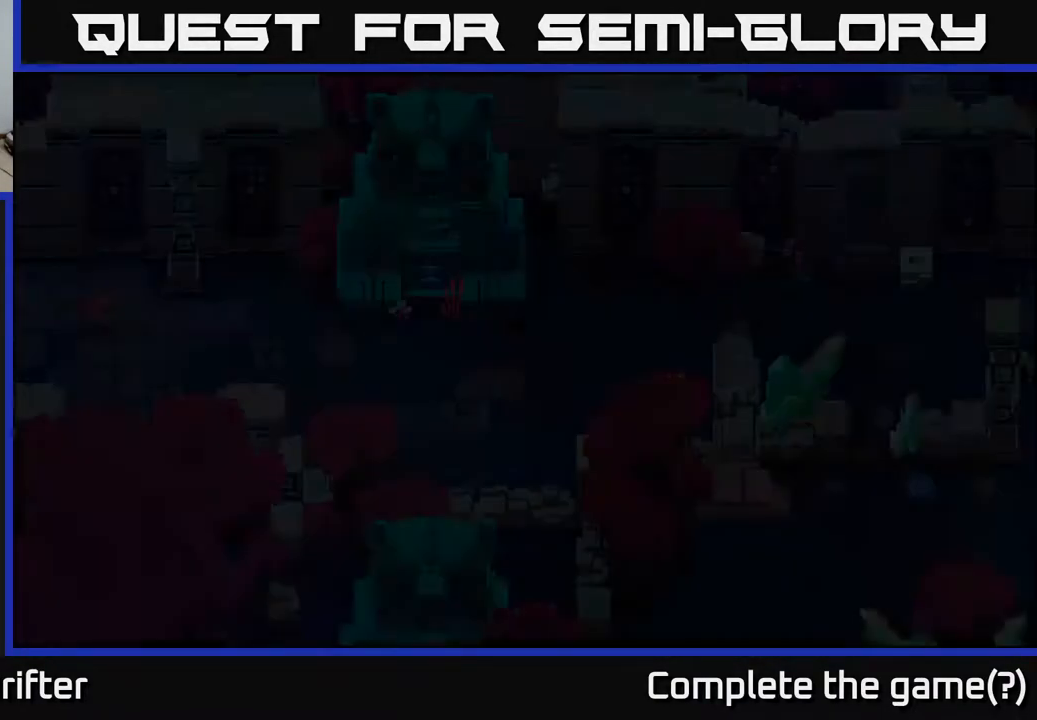
{"buttons": [], "left_stick": "right", "right_stick": "center", "events": []}
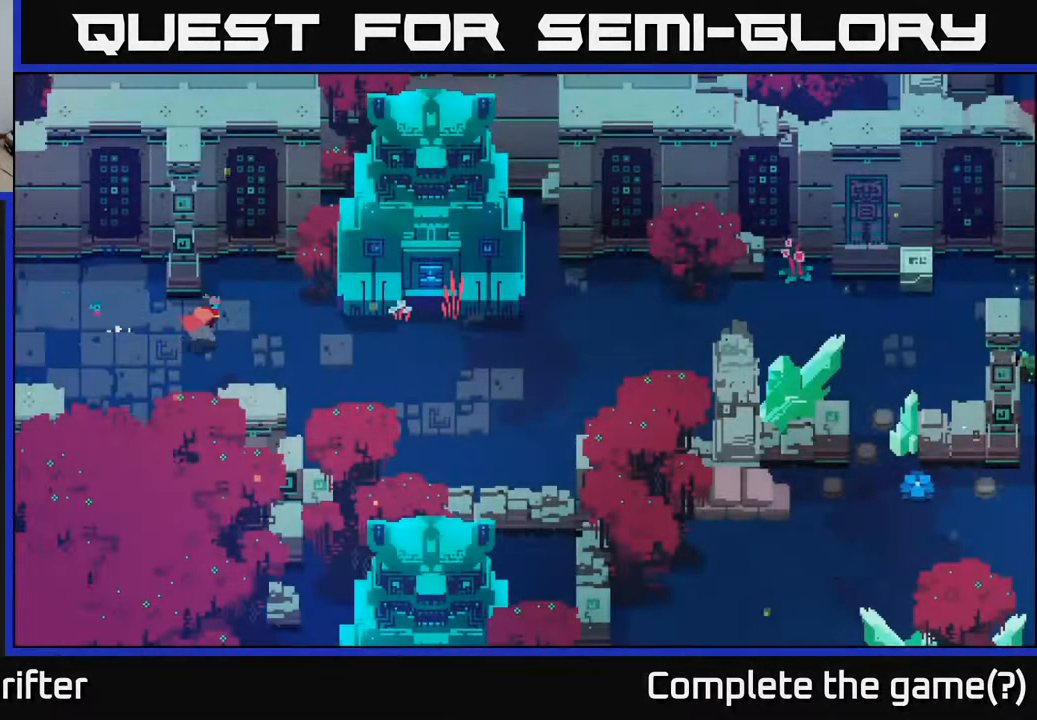
{"buttons": [], "left_stick": "right", "right_stick": "center", "events": [[83, "A", "down"], [250, "A", "up"], [300, "left_stick", "down-right"], [500, "left_stick", "right"]]}
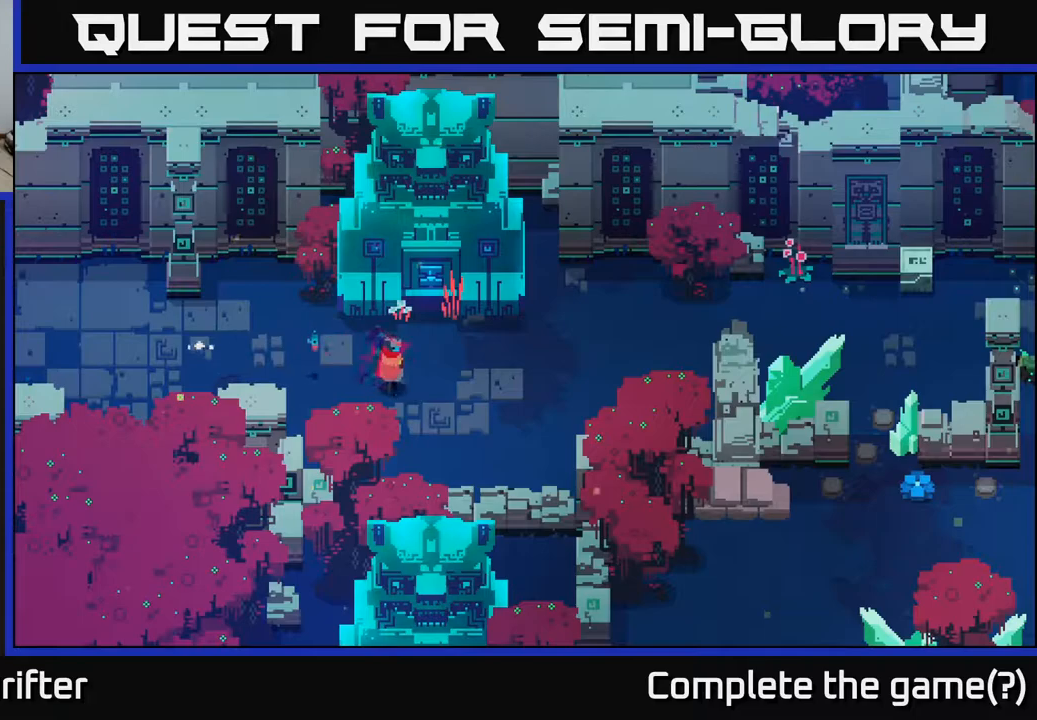
{"buttons": [], "left_stick": "right", "right_stick": "center", "events": [[250, "A", "down"], [400, "A", "up"]]}
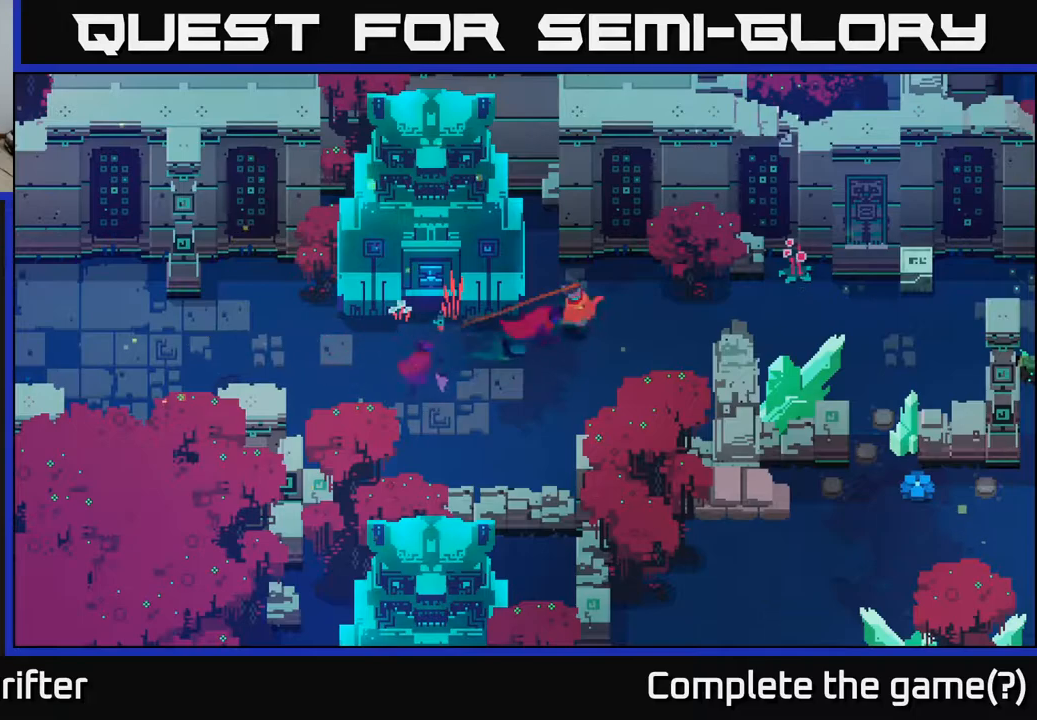
{"buttons": [], "left_stick": "right", "right_stick": "center", "events": [[17, "A", "down"], [150, "A", "up"]]}
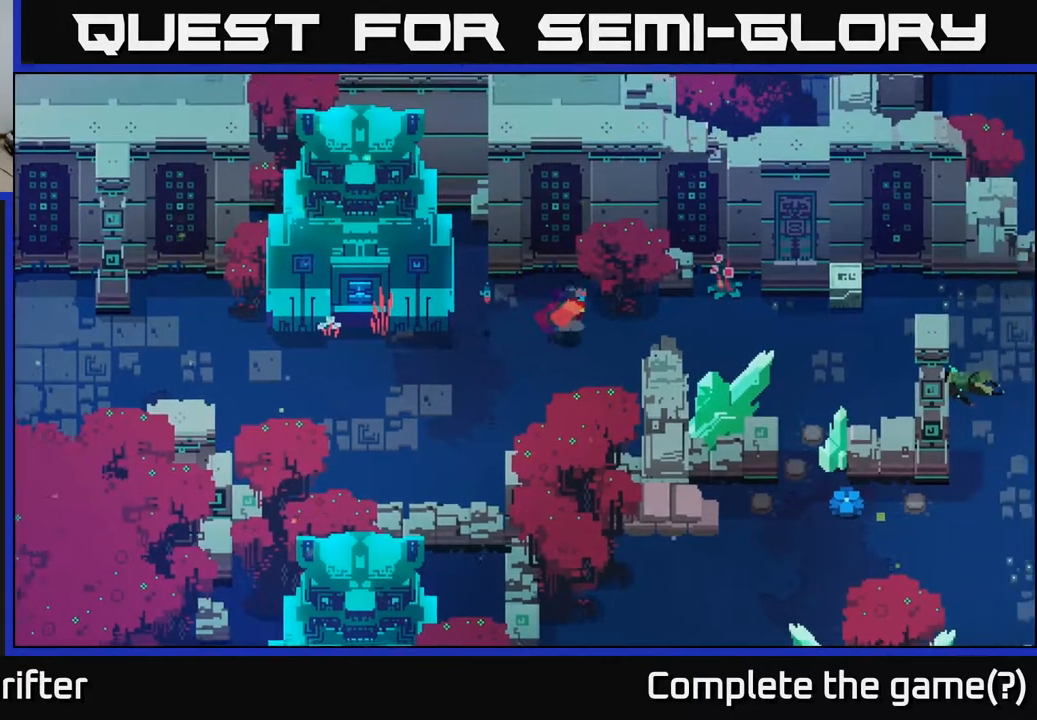
{"buttons": [], "left_stick": "down-right", "right_stick": "center", "events": [[467, "left_stick", "down-right"]]}
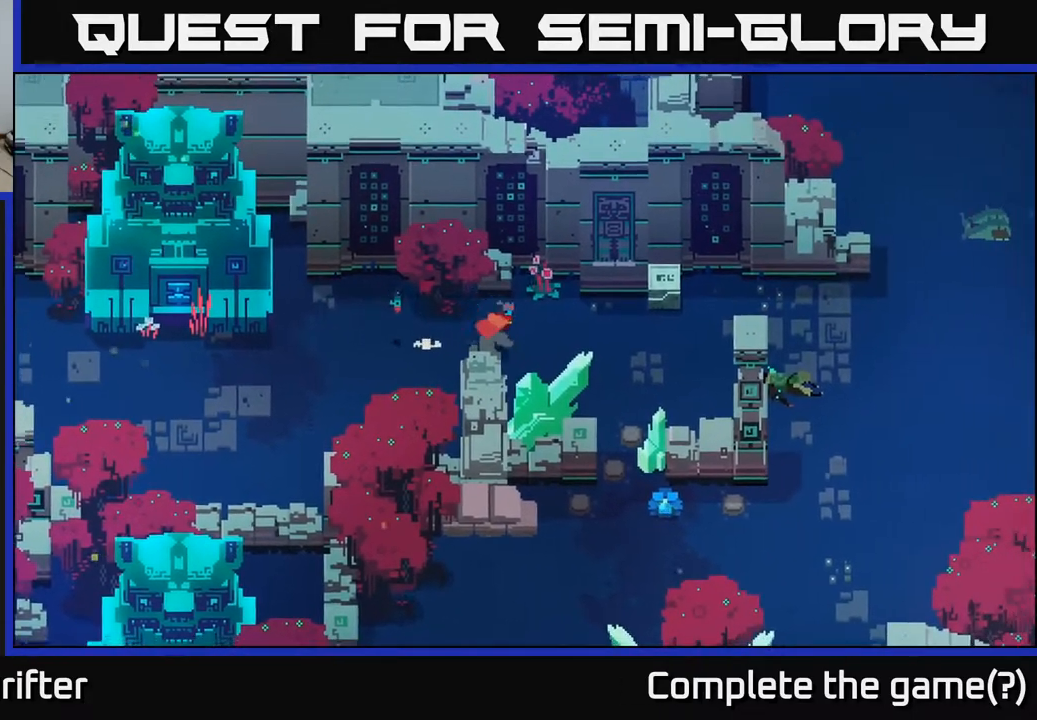
{"buttons": ["X"], "left_stick": "down-right", "right_stick": "center", "events": [[167, "X", "down"], [333, "X", "up"], [433, "X", "down"]]}
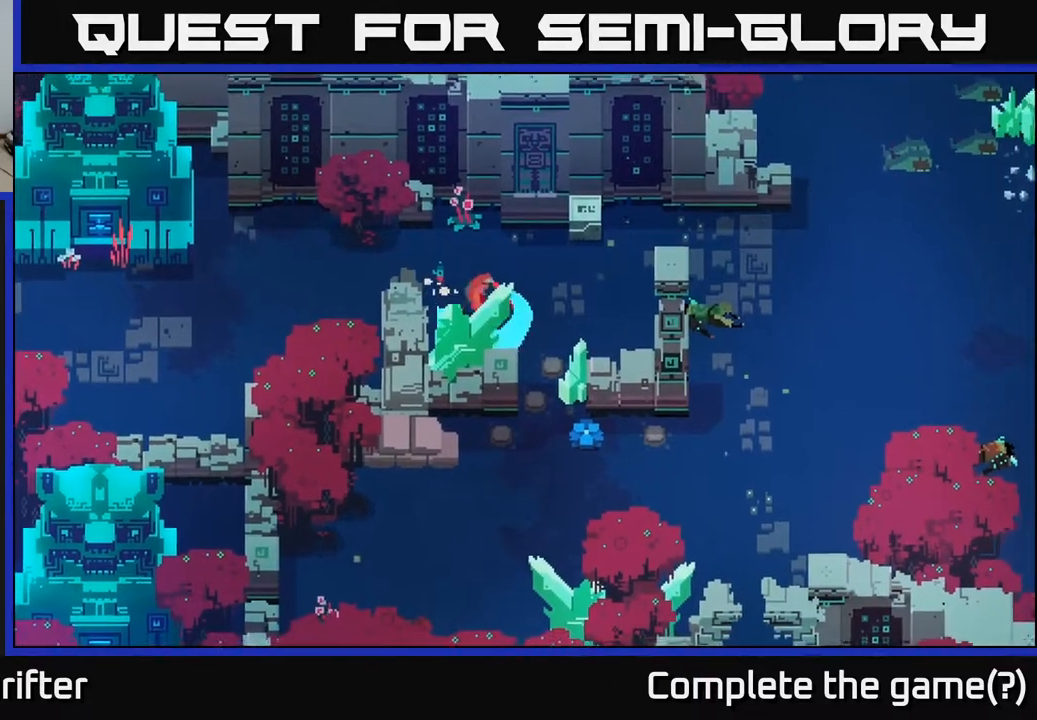
{"buttons": [], "left_stick": "down", "right_stick": "center", "events": [[83, "left_stick", "down"], [100, "X", "up"], [250, "X", "down"], [400, "X", "up"]]}
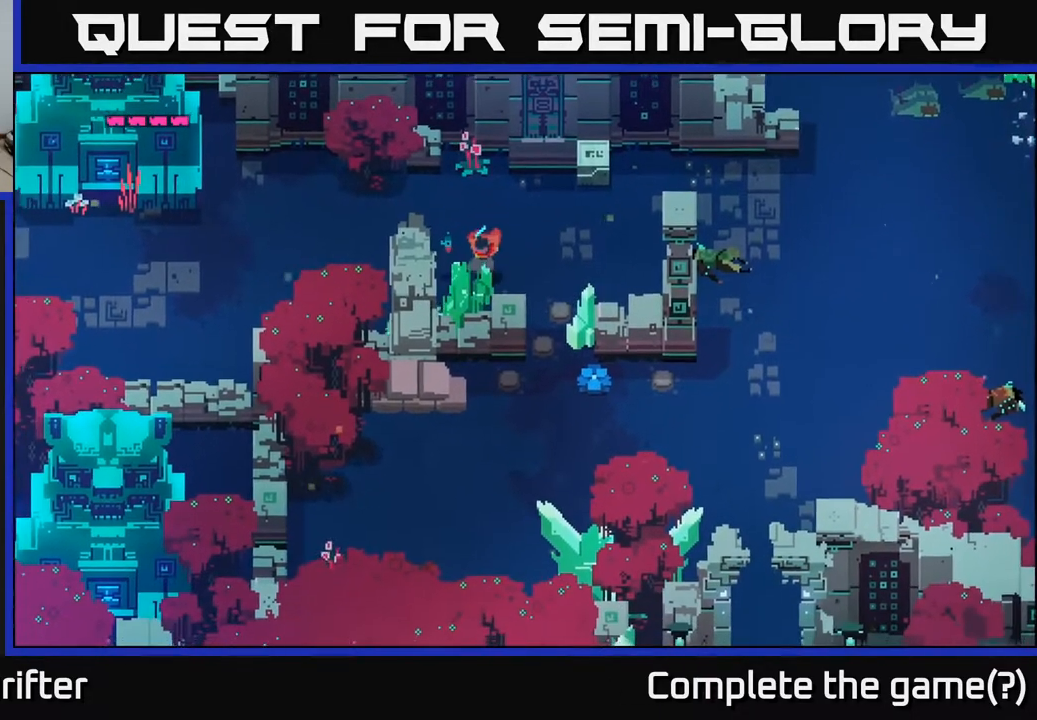
{"buttons": [], "left_stick": "down-right", "right_stick": "center", "events": [[33, "X", "down"], [67, "left_stick", "down-right"], [217, "X", "up"], [333, "X", "down"], [500, "X", "up"]]}
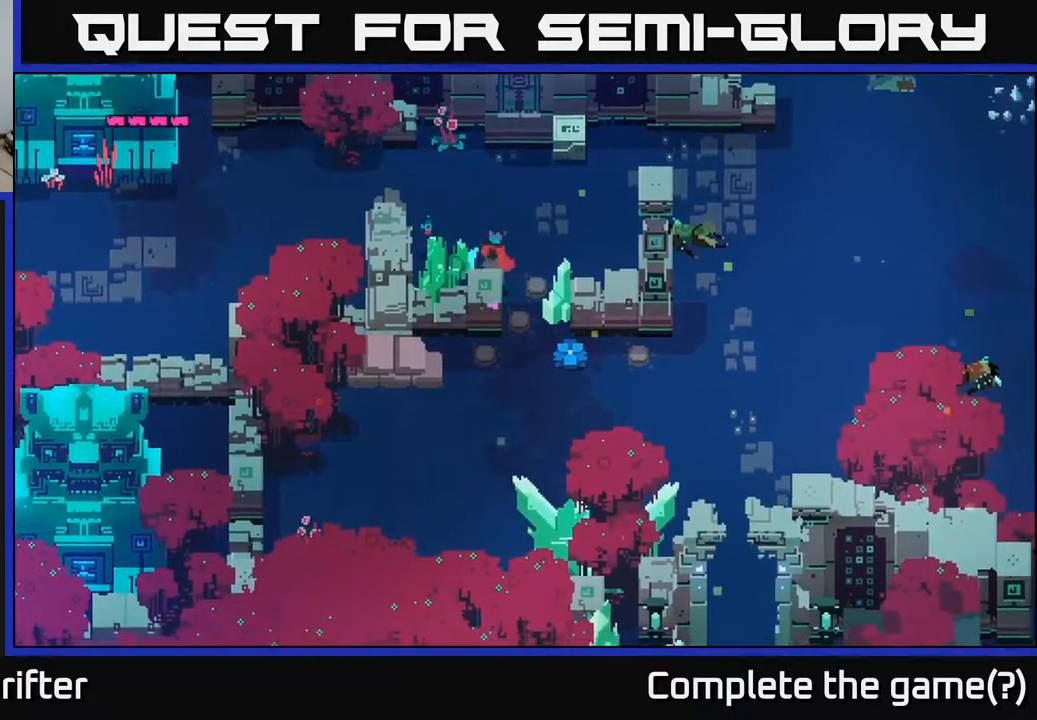
{"buttons": [], "left_stick": "down-right", "right_stick": "center", "events": []}
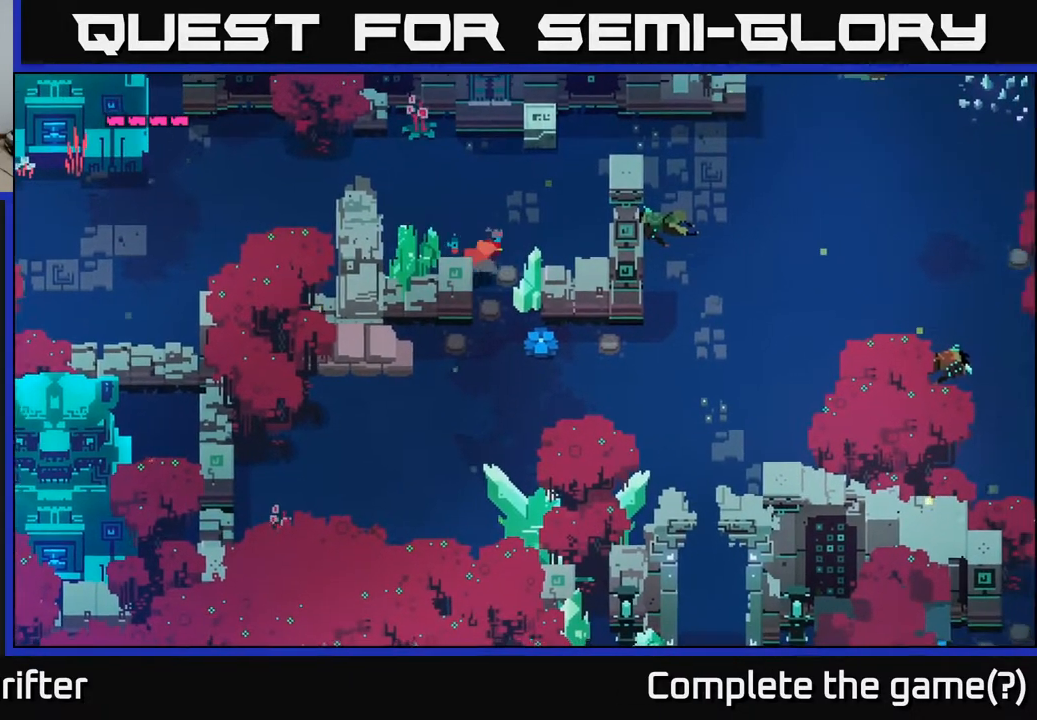
{"buttons": [], "left_stick": "down", "right_stick": "center", "events": [[283, "left_stick", "down"]]}
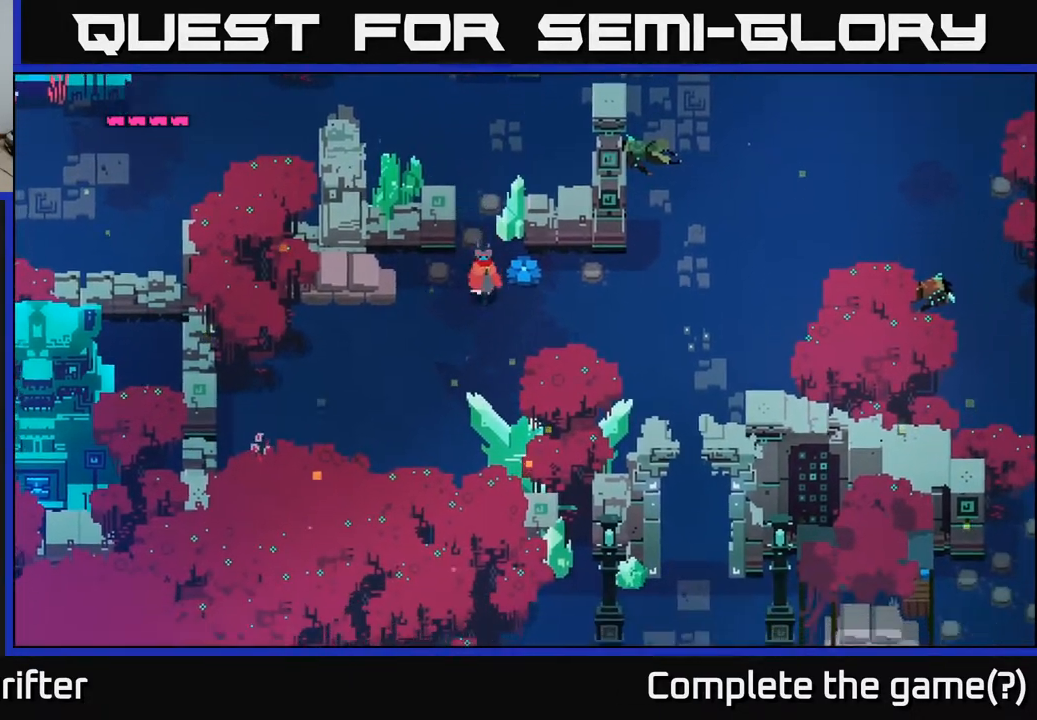
{"buttons": [], "left_stick": "down-right", "right_stick": "center", "events": [[17, "left_stick", "down-right"]]}
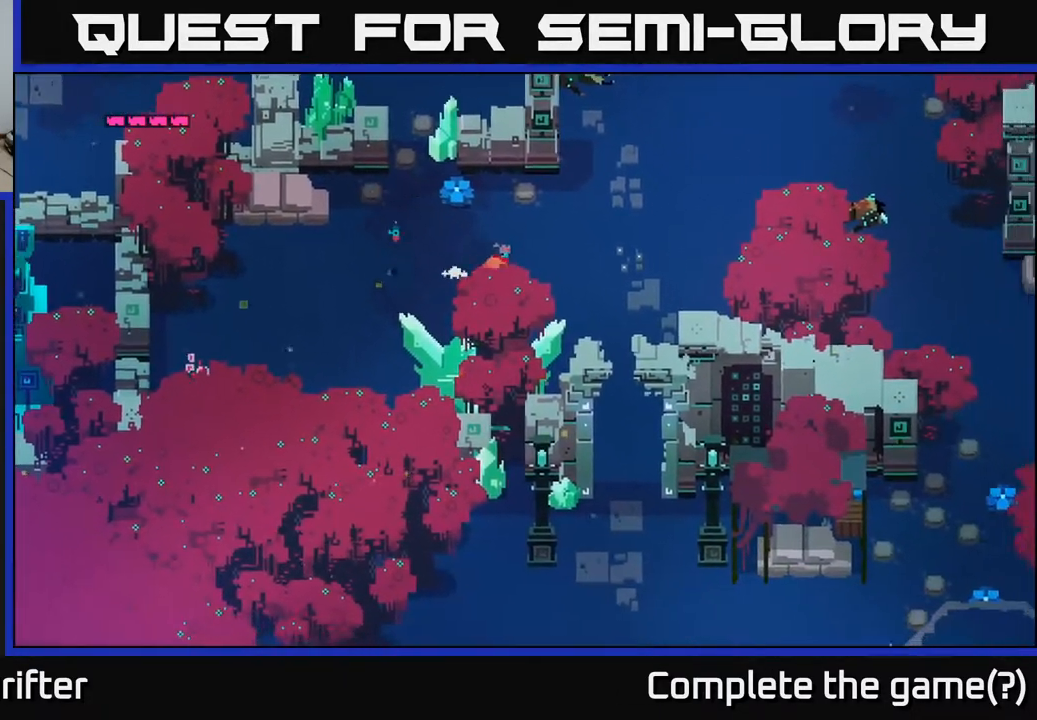
{"buttons": [], "left_stick": "down-right", "right_stick": "center", "events": []}
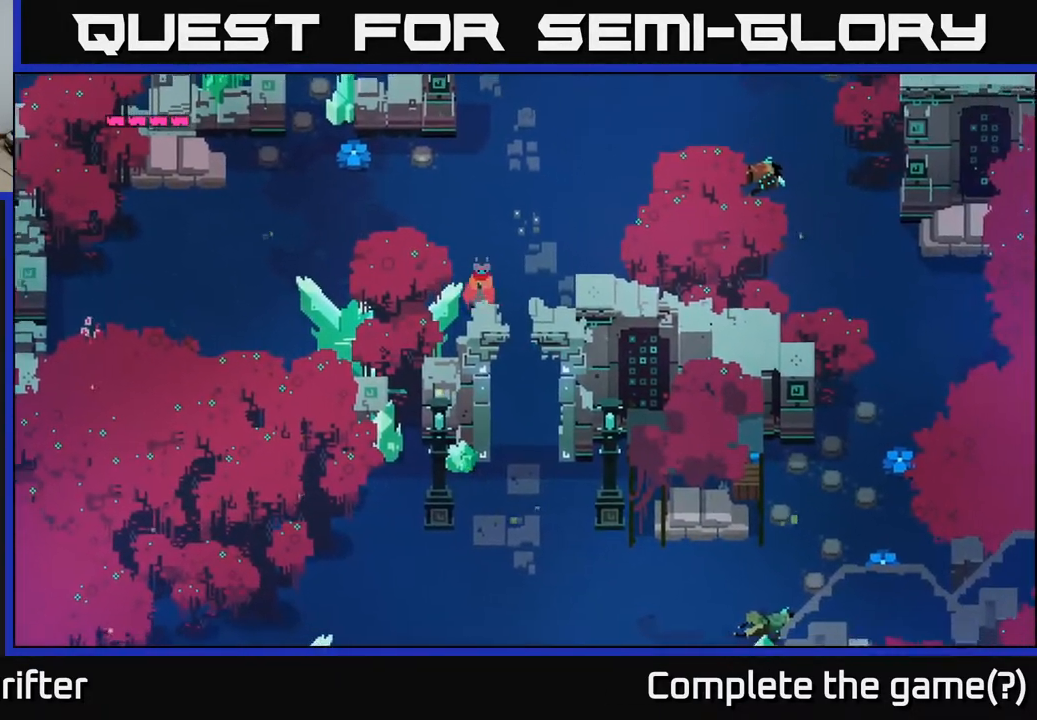
{"buttons": [], "left_stick": "down", "right_stick": "center", "events": [[183, "left_stick", "down"], [267, "A", "down"], [433, "A", "up"]]}
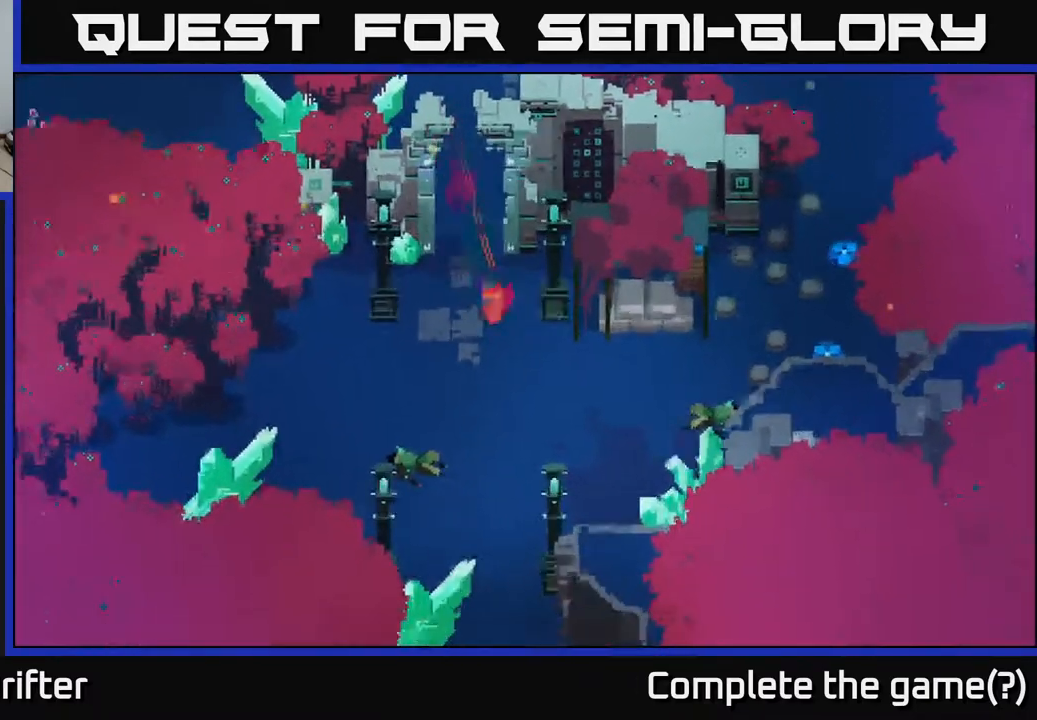
{"buttons": [], "left_stick": "down-left", "right_stick": "center", "events": [[50, "A", "down"], [117, "left_stick", "down-left"], [200, "A", "up"], [317, "A", "down"], [467, "A", "up"]]}